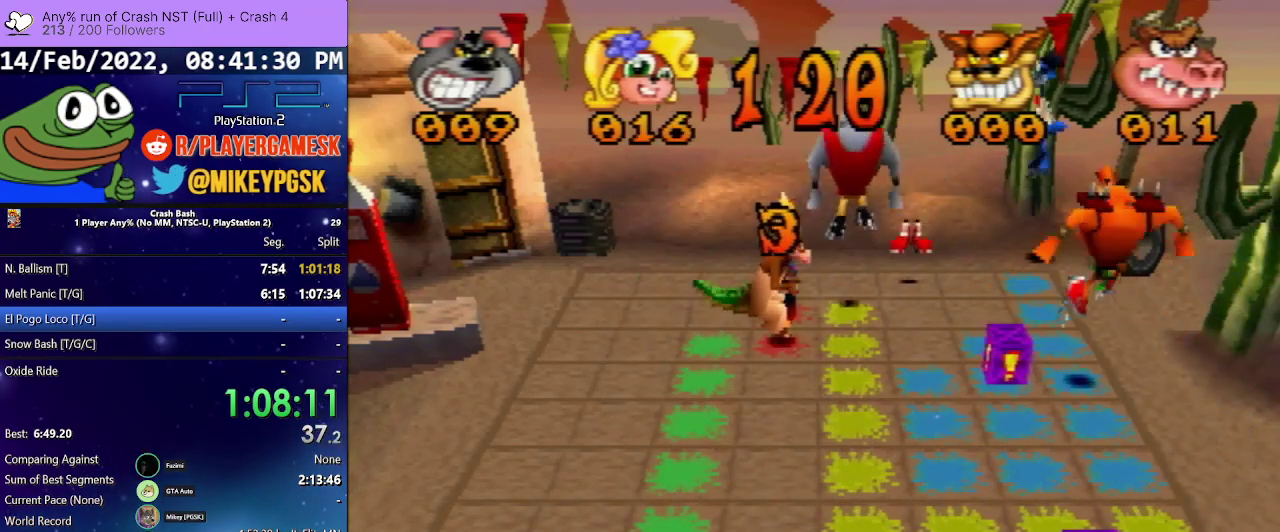
Gameplay with a controller (PlayStation layout); each line is a JSON object with the inputs held at the frame after it. "events" lists button and stick changes between this image and that frame as [ms after this image, input, new state], when the widget could be followed in between. Not read: L3 R3 left_stick right_stick.
{"buttons": ["DPAD_RIGHT"], "events": [[133, "DPAD_UP", "up"], [267, "DPAD_RIGHT", "down"]]}
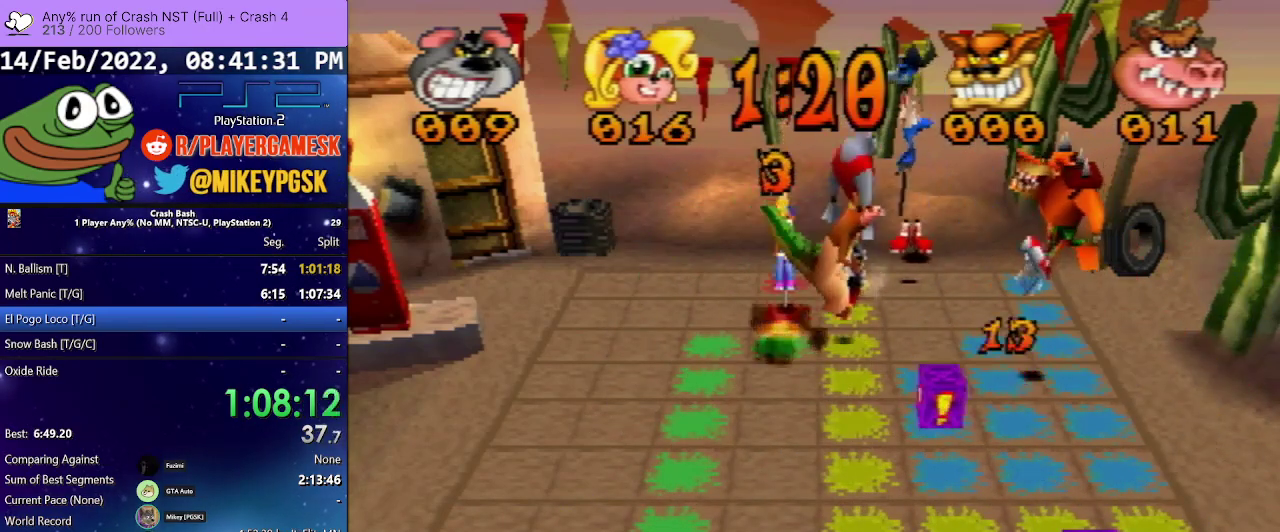
{"buttons": ["DPAD_RIGHT"], "events": []}
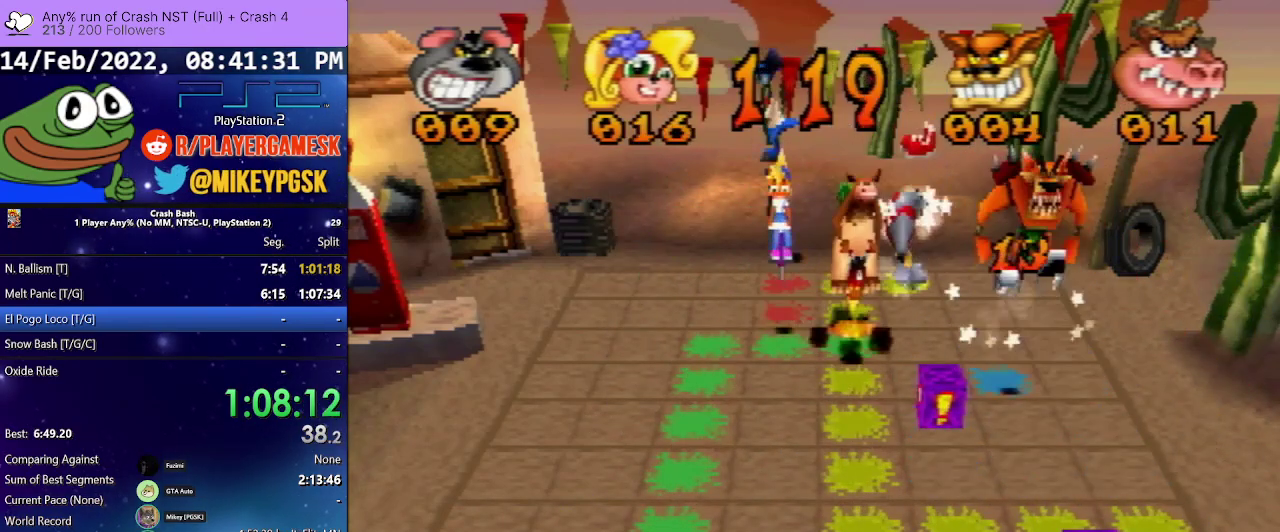
{"buttons": ["DPAD_DOWN"], "events": [[233, "DPAD_RIGHT", "up"], [333, "DPAD_DOWN", "down"]]}
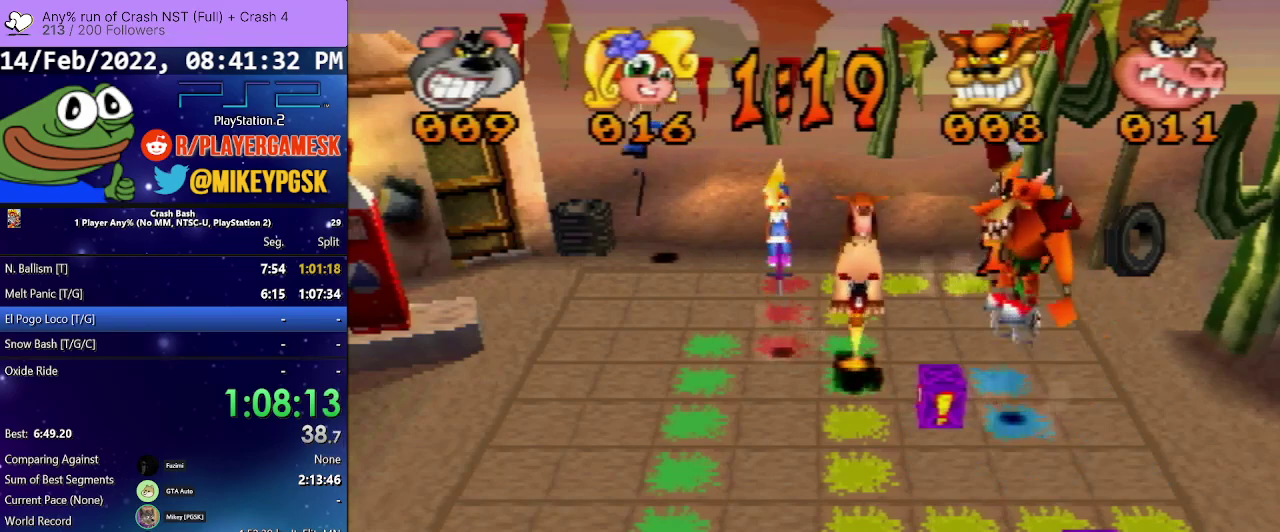
{"buttons": ["DPAD_DOWN"], "events": []}
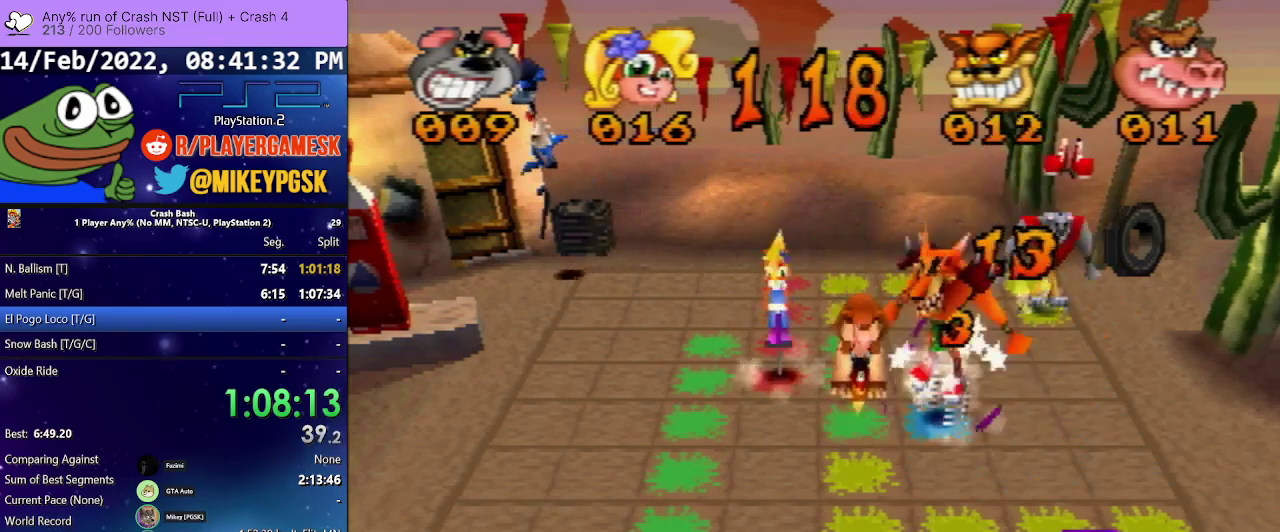
{"buttons": ["DPAD_LEFT"], "events": [[33, "DPAD_DOWN", "up"], [167, "DPAD_LEFT", "down"]]}
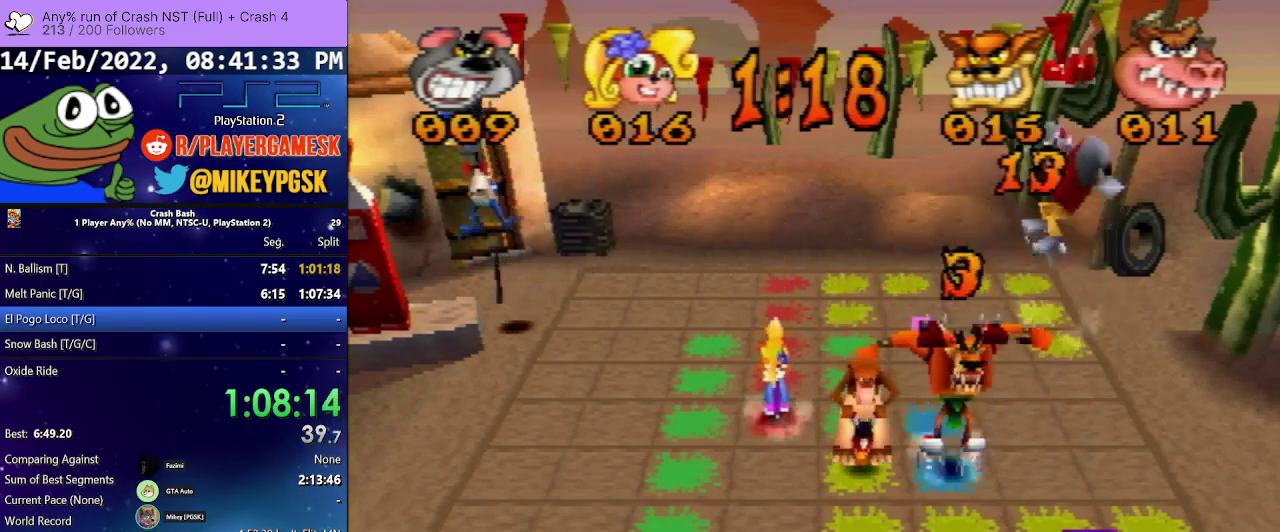
{"buttons": ["DPAD_LEFT"], "events": []}
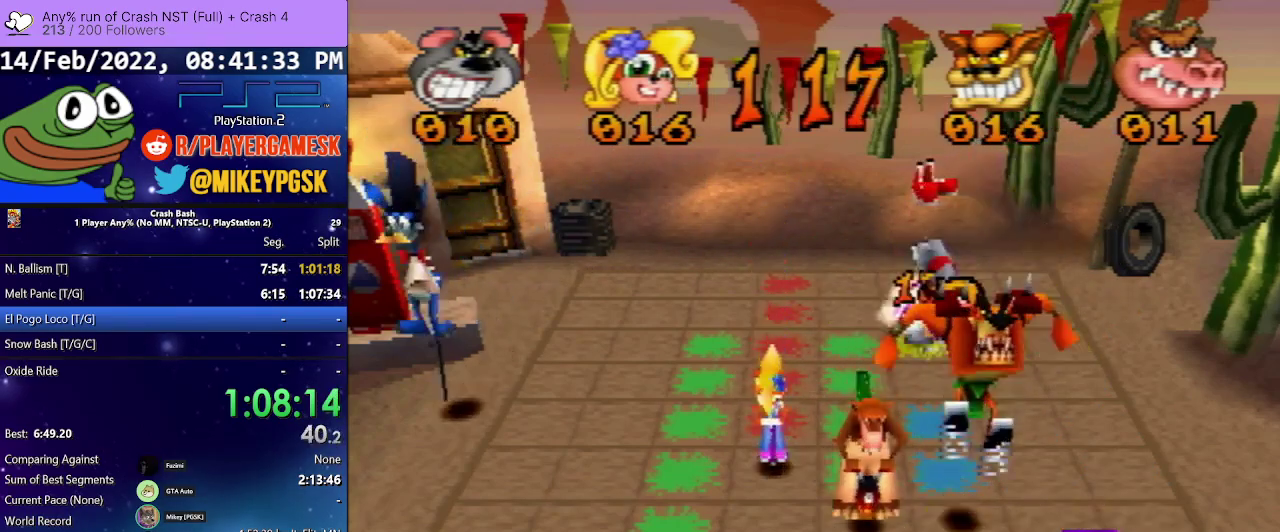
{"buttons": ["DPAD_LEFT"], "events": []}
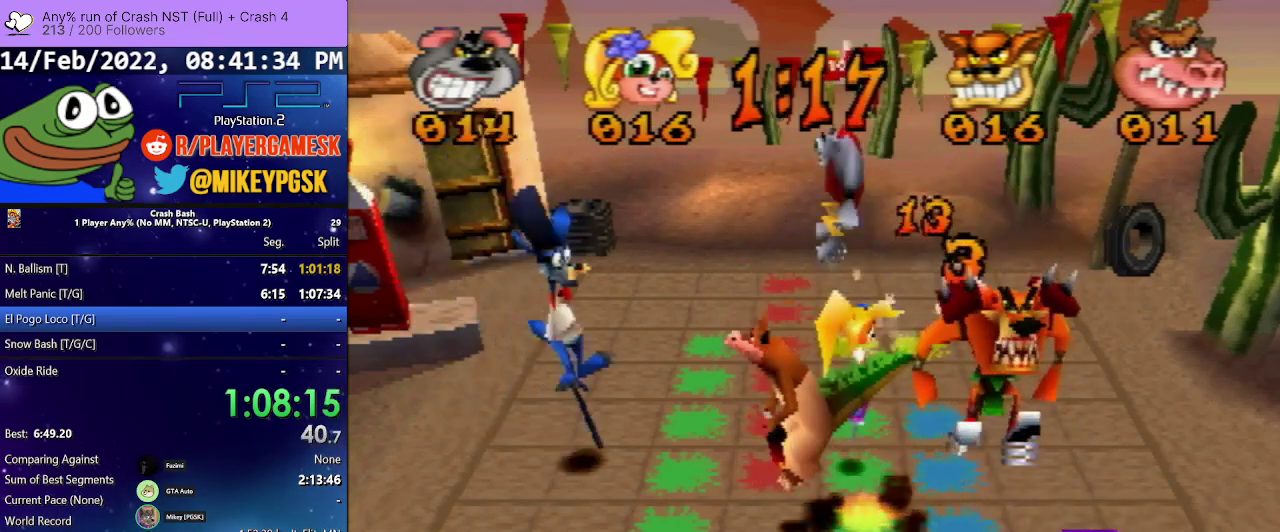
{"buttons": ["DPAD_LEFT"], "events": []}
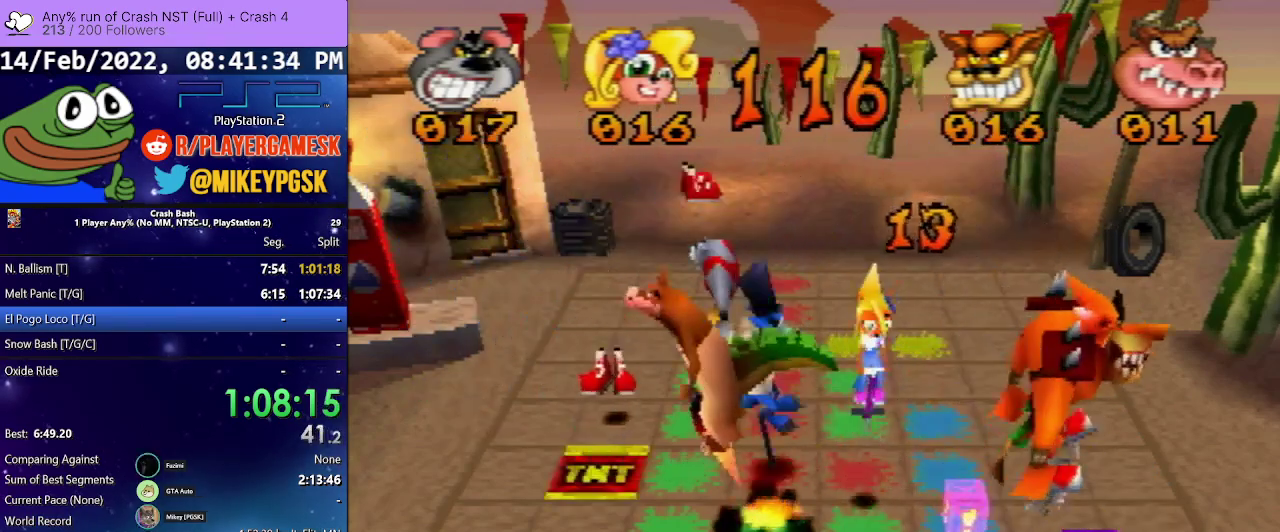
{"buttons": ["DPAD_DOWN"], "events": [[267, "DPAD_LEFT", "up"], [333, "DPAD_DOWN", "down"]]}
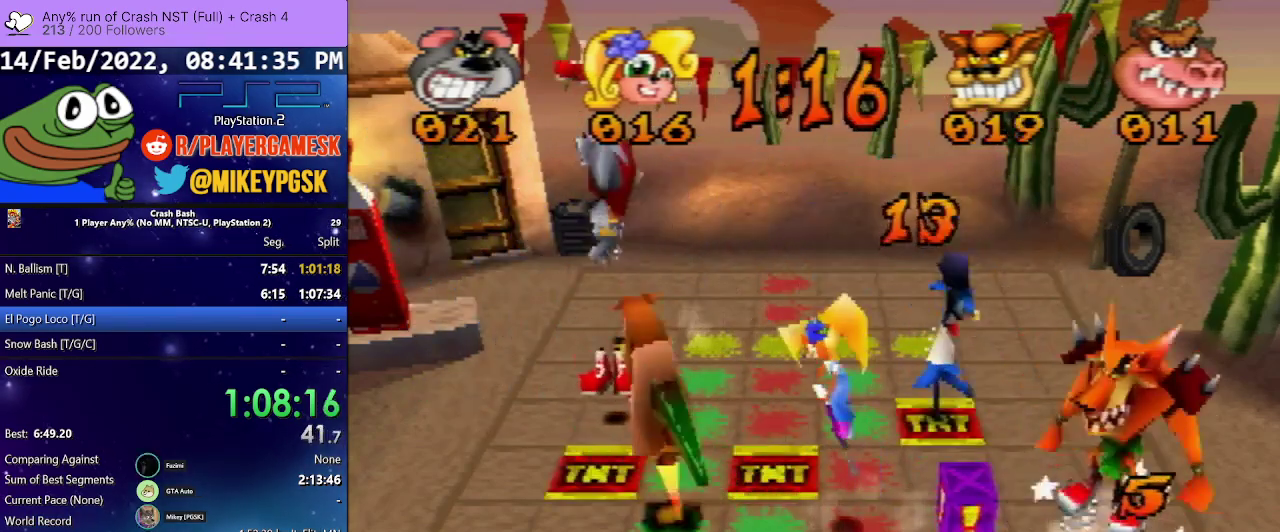
{"buttons": ["DPAD_RIGHT"], "events": [[367, "DPAD_DOWN", "up"], [500, "DPAD_RIGHT", "down"]]}
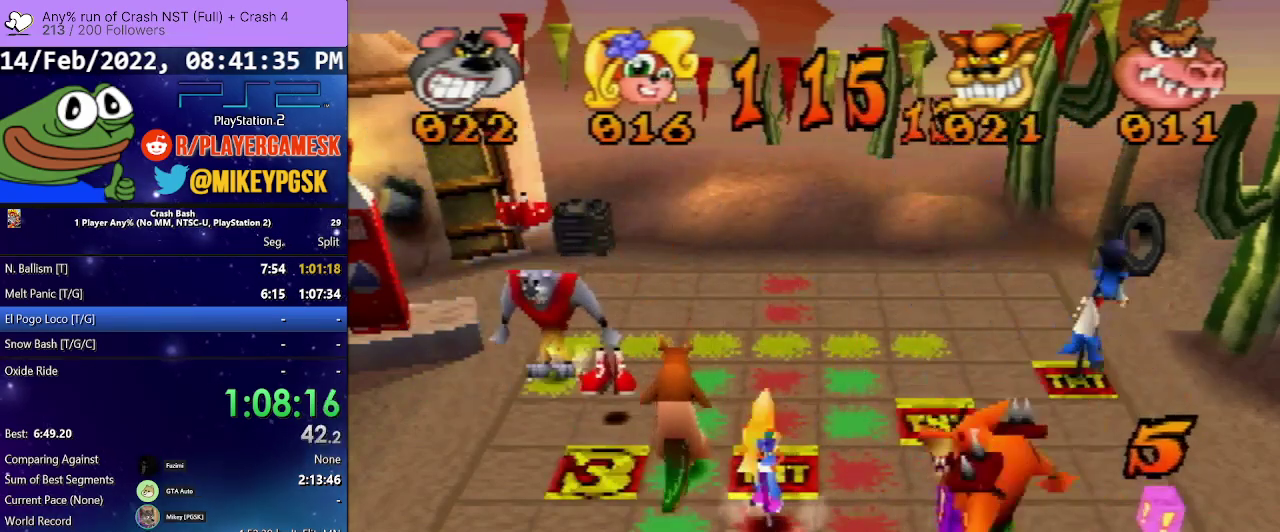
{"buttons": [], "events": [[500, "DPAD_RIGHT", "up"]]}
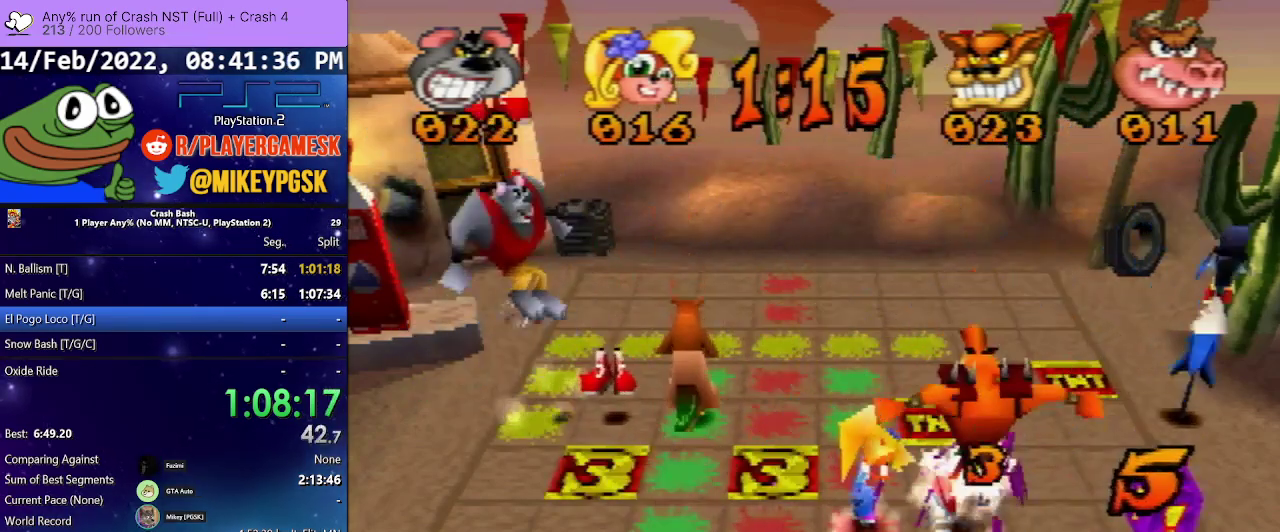
{"buttons": ["DPAD_UP"], "events": [[67, "DPAD_UP", "down"]]}
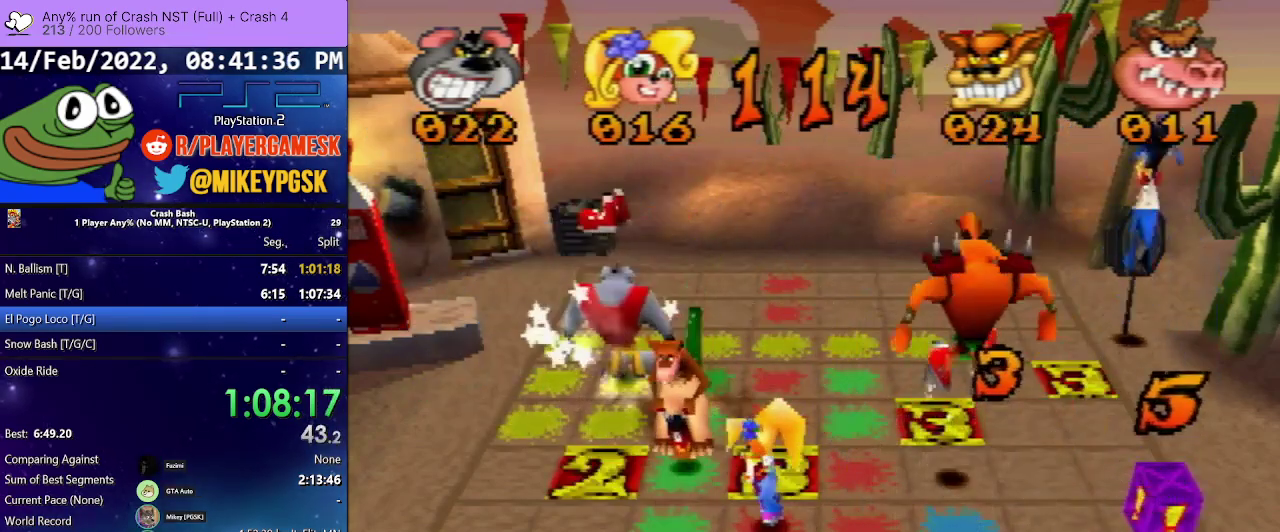
{"buttons": ["DPAD_UP"], "events": []}
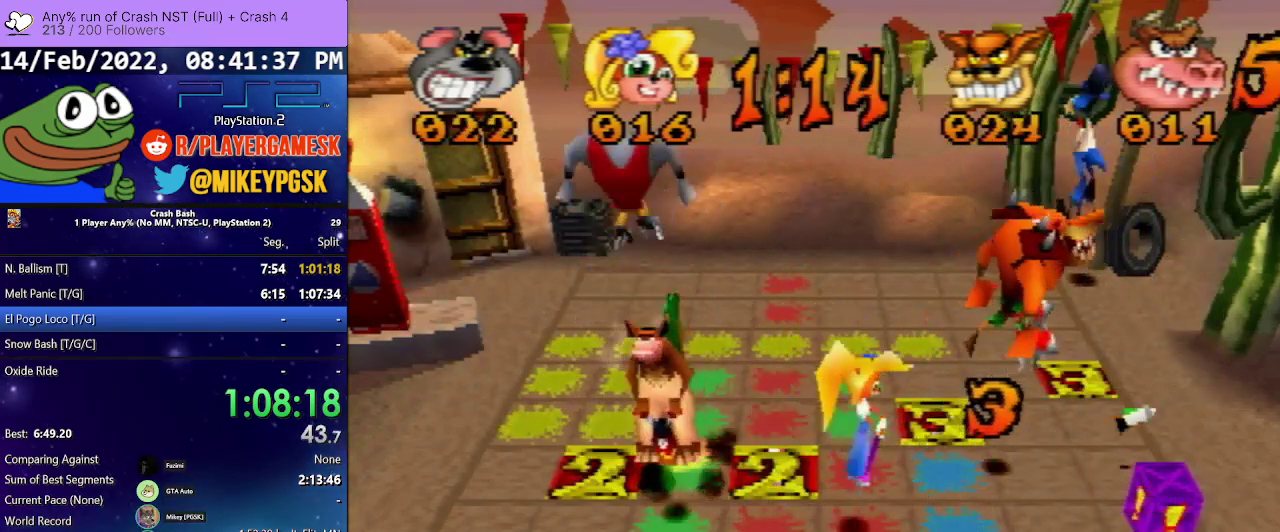
{"buttons": ["DPAD_RIGHT"], "events": [[267, "DPAD_UP", "up"], [400, "DPAD_RIGHT", "down"]]}
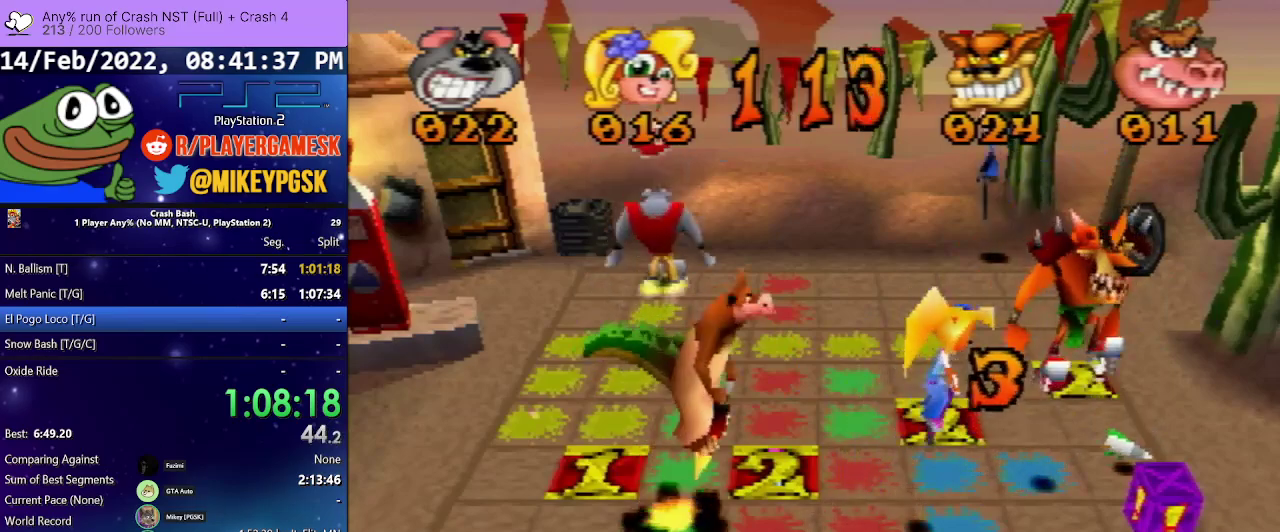
{"buttons": ["DPAD_DOWN"], "events": [[233, "DPAD_RIGHT", "up"], [433, "DPAD_DOWN", "down"]]}
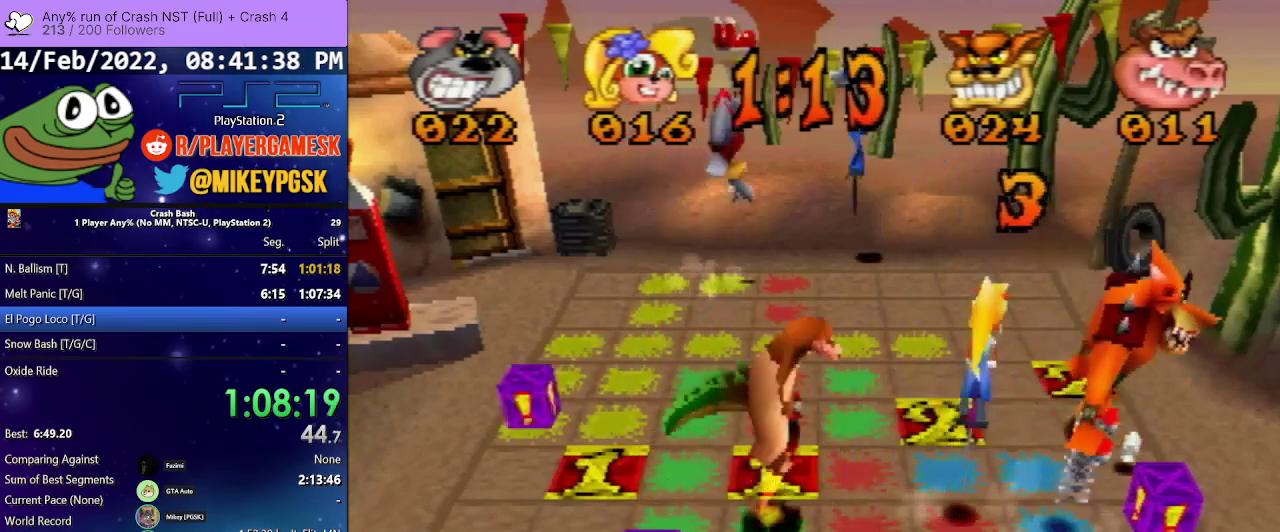
{"buttons": ["DPAD_DOWN"], "events": []}
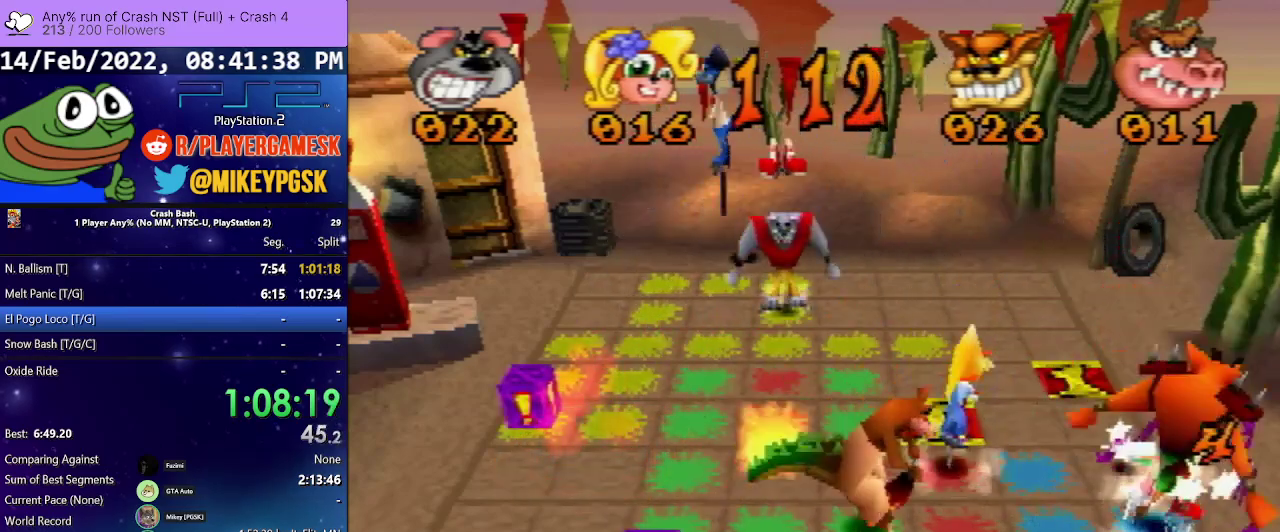
{"buttons": ["DPAD_LEFT"], "events": [[67, "DPAD_DOWN", "up"], [200, "DPAD_LEFT", "down"]]}
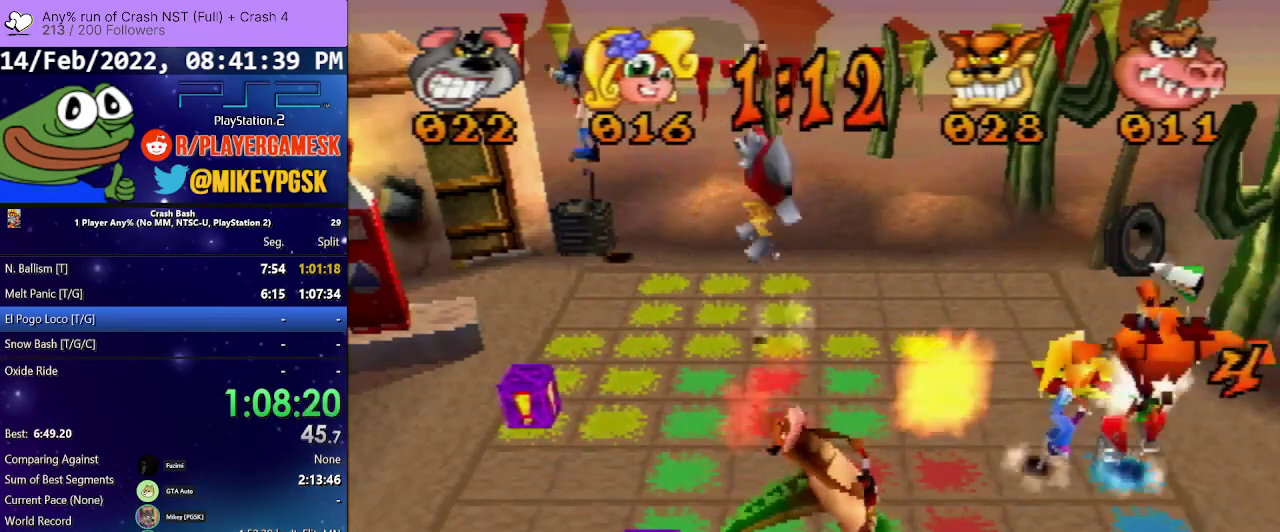
{"buttons": [], "events": [[500, "DPAD_LEFT", "up"]]}
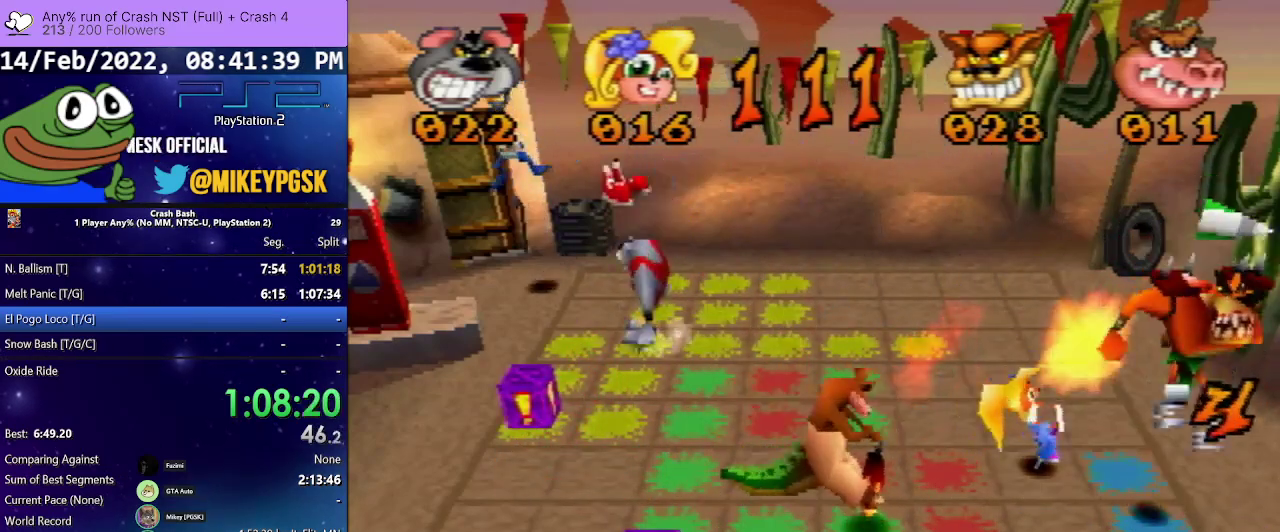
{"buttons": ["DPAD_DOWN"], "events": [[67, "DPAD_DOWN", "down"]]}
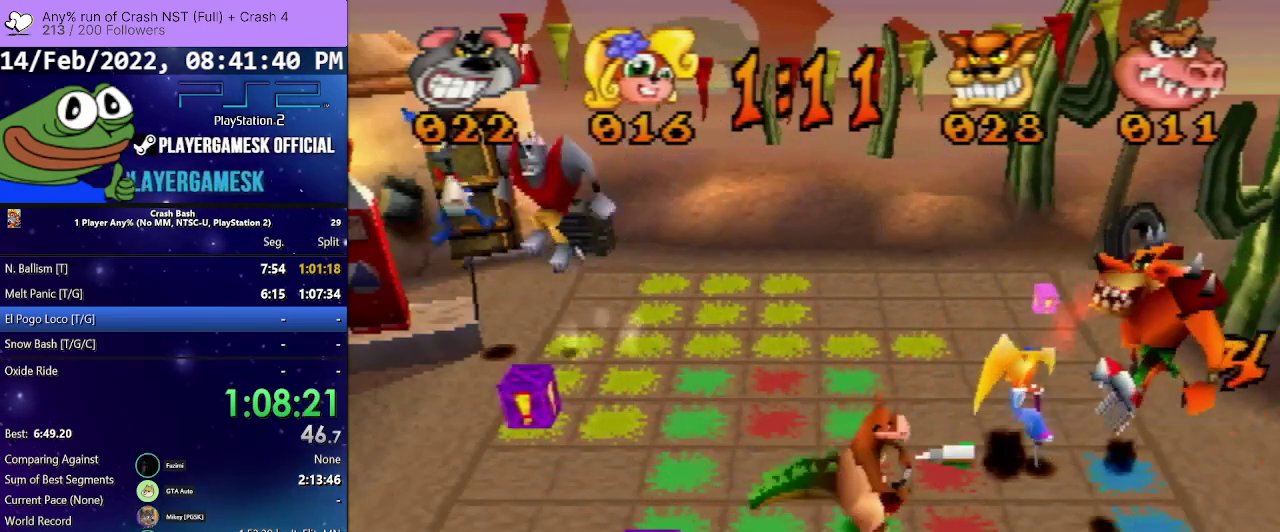
{"buttons": ["DPAD_DOWN"], "events": []}
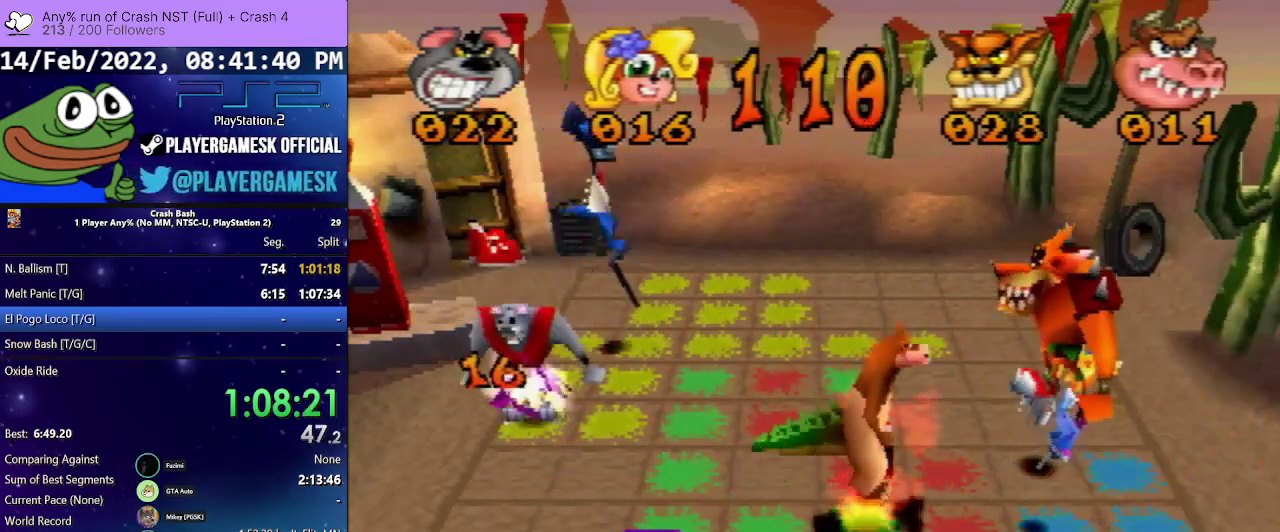
{"buttons": ["DPAD_DOWN"], "events": []}
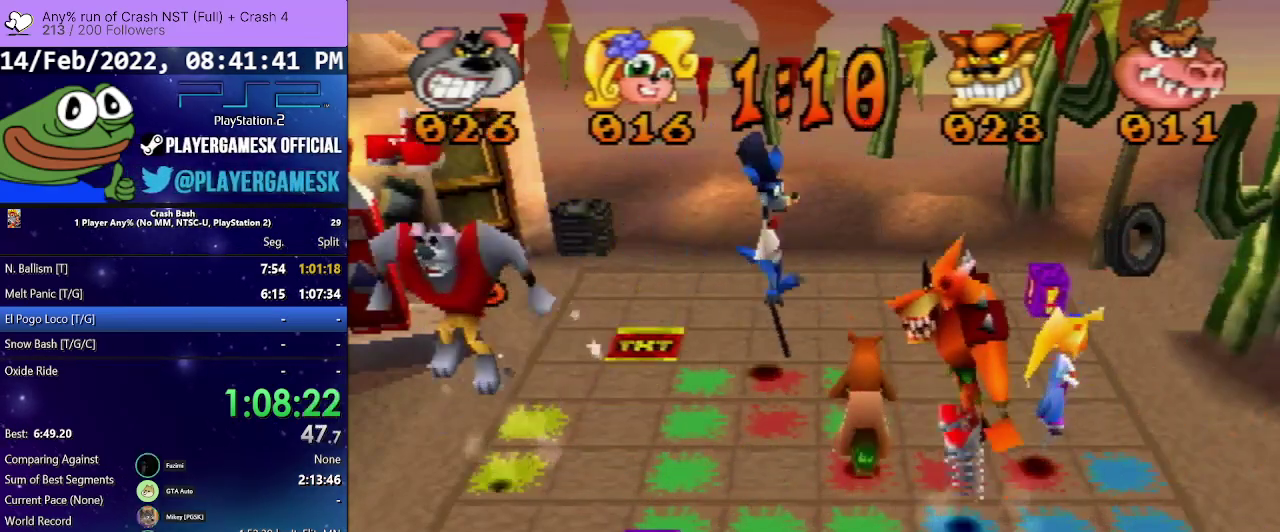
{"buttons": ["DPAD_RIGHT"], "events": [[267, "DPAD_DOWN", "up"], [367, "DPAD_RIGHT", "down"]]}
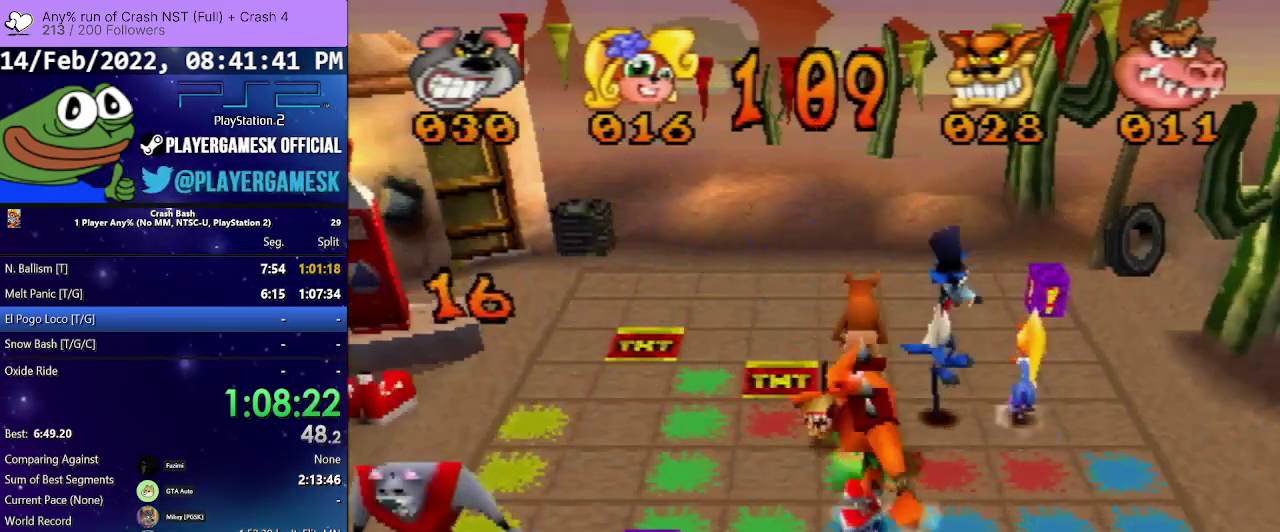
{"buttons": ["DPAD_UP"], "events": [[333, "DPAD_RIGHT", "up"], [467, "DPAD_UP", "down"]]}
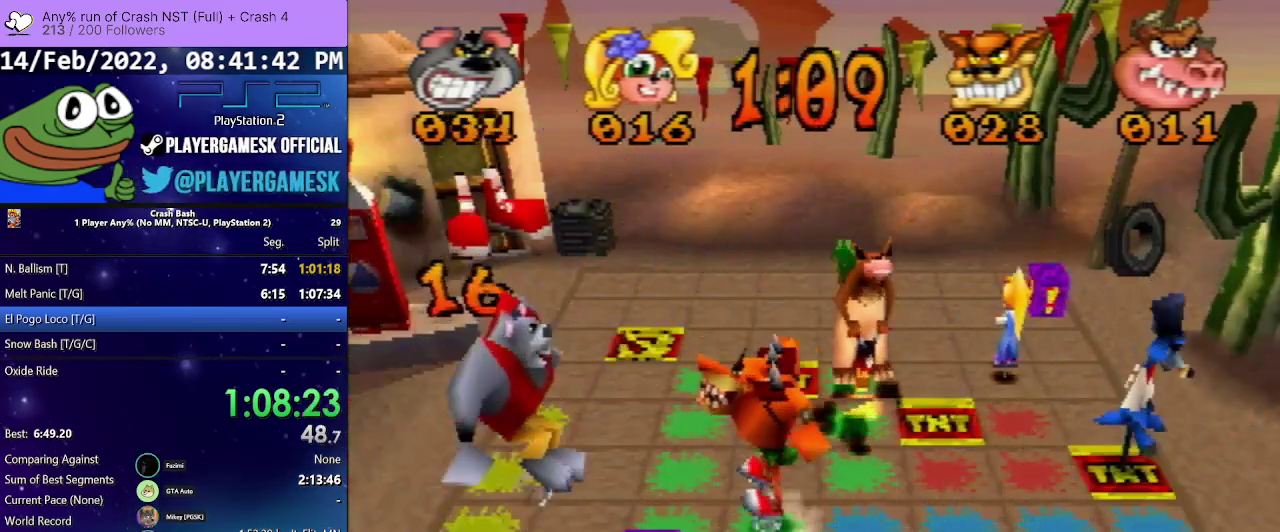
{"buttons": ["DPAD_UP"], "events": []}
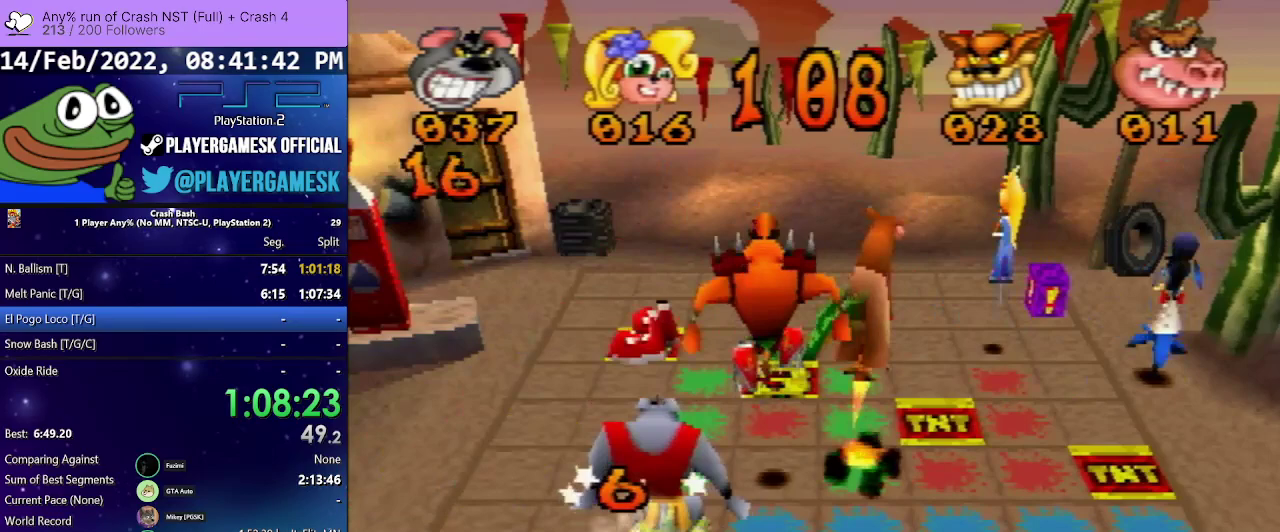
{"buttons": ["DPAD_LEFT"], "events": [[167, "DPAD_UP", "up"], [267, "DPAD_LEFT", "down"]]}
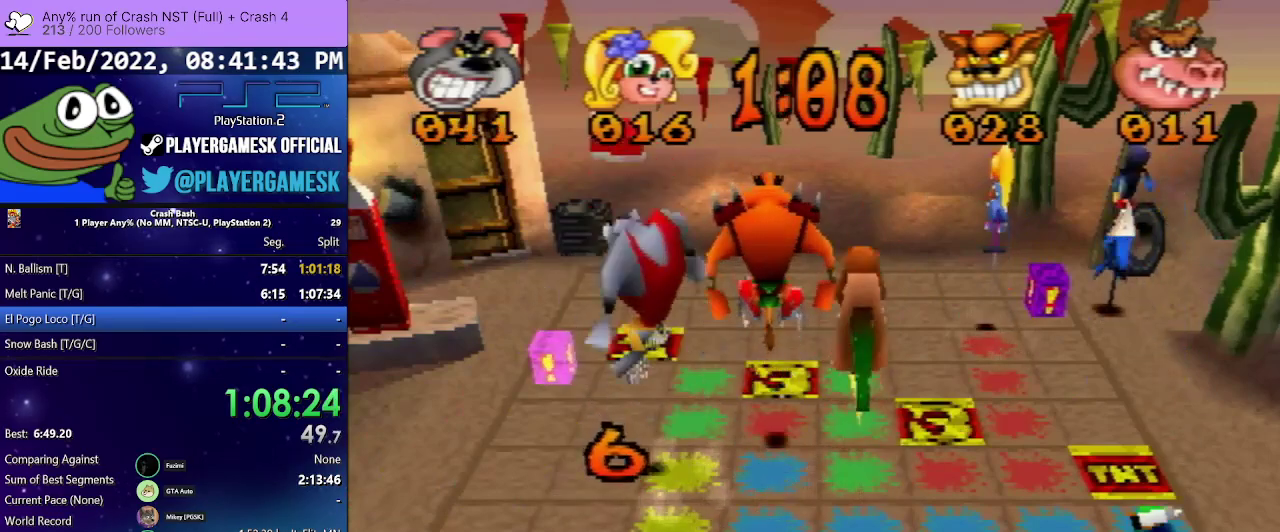
{"buttons": ["DPAD_UP"], "events": [[333, "DPAD_LEFT", "up"], [367, "DPAD_UP", "down"]]}
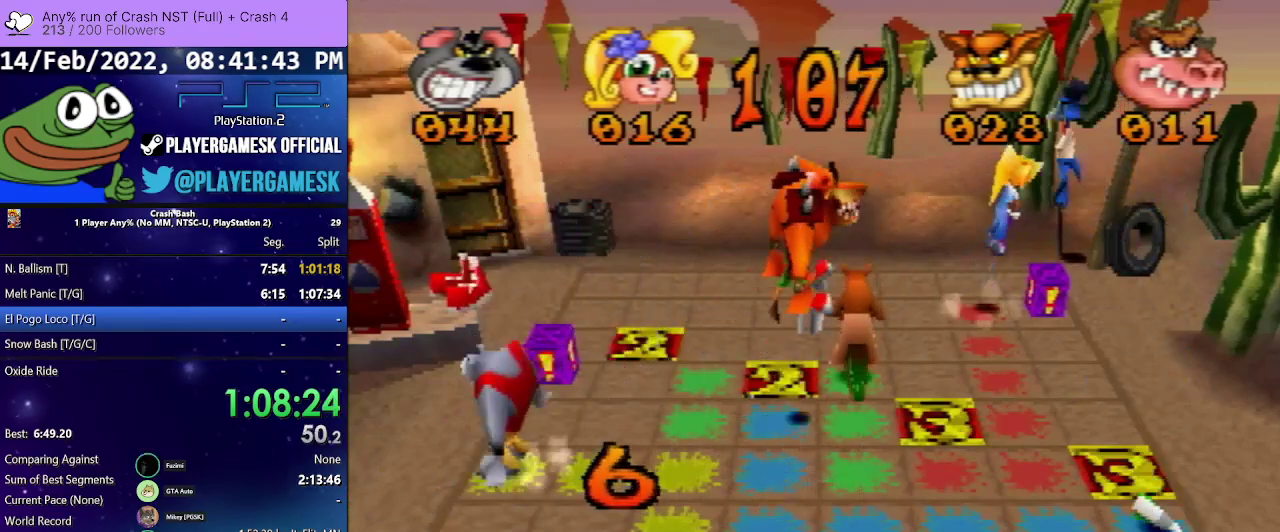
{"buttons": ["DPAD_DOWN"], "events": [[367, "DPAD_UP", "up"], [433, "DPAD_DOWN", "down"]]}
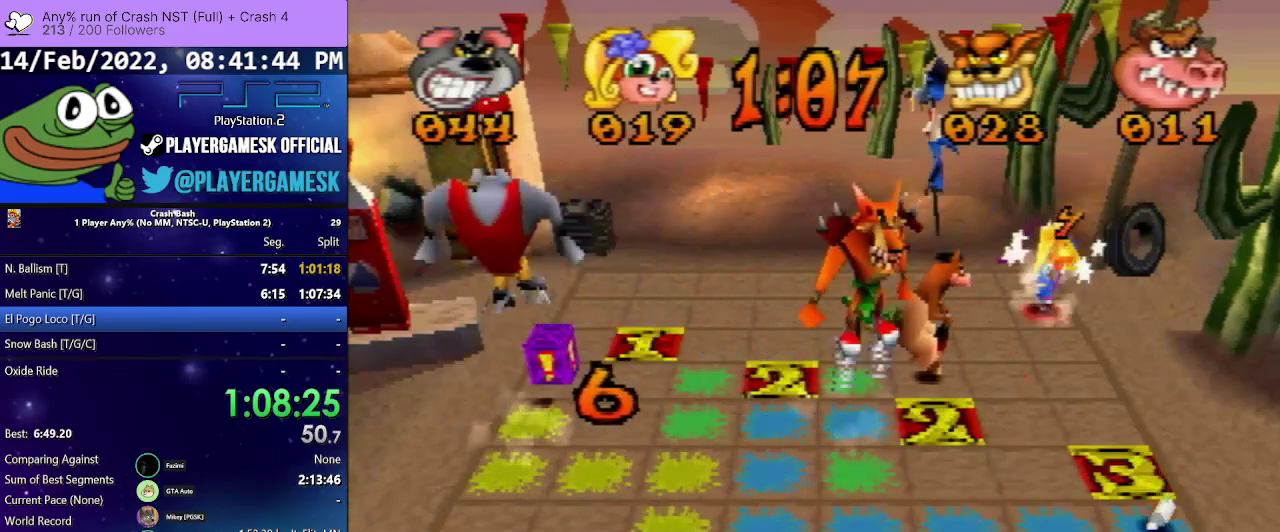
{"buttons": ["DPAD_DOWN"], "events": []}
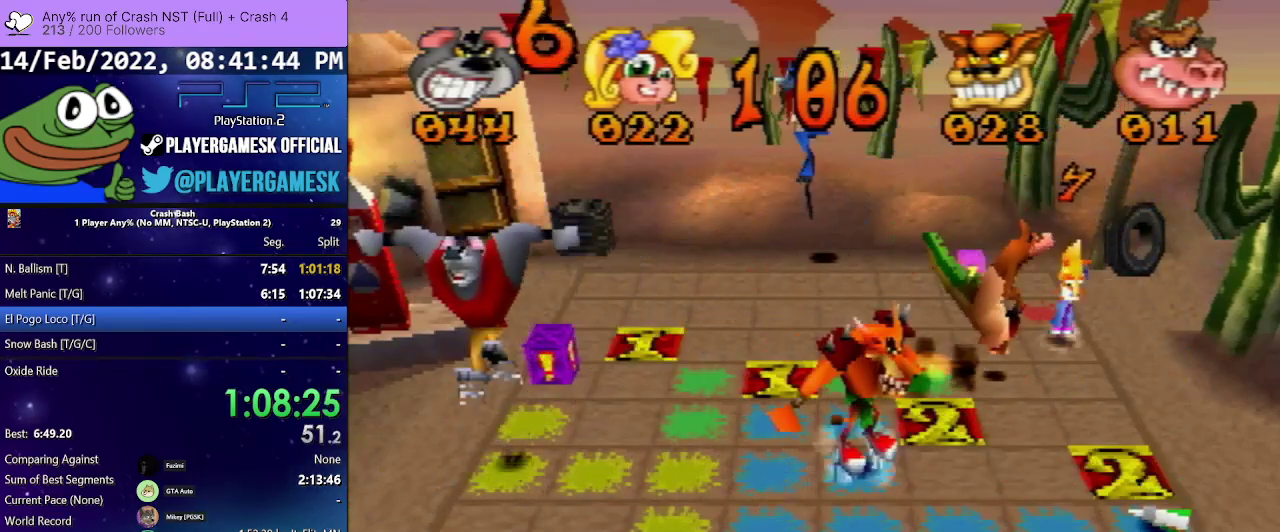
{"buttons": ["DPAD_UP"], "events": [[133, "DPAD_DOWN", "up"], [200, "DPAD_UP", "down"]]}
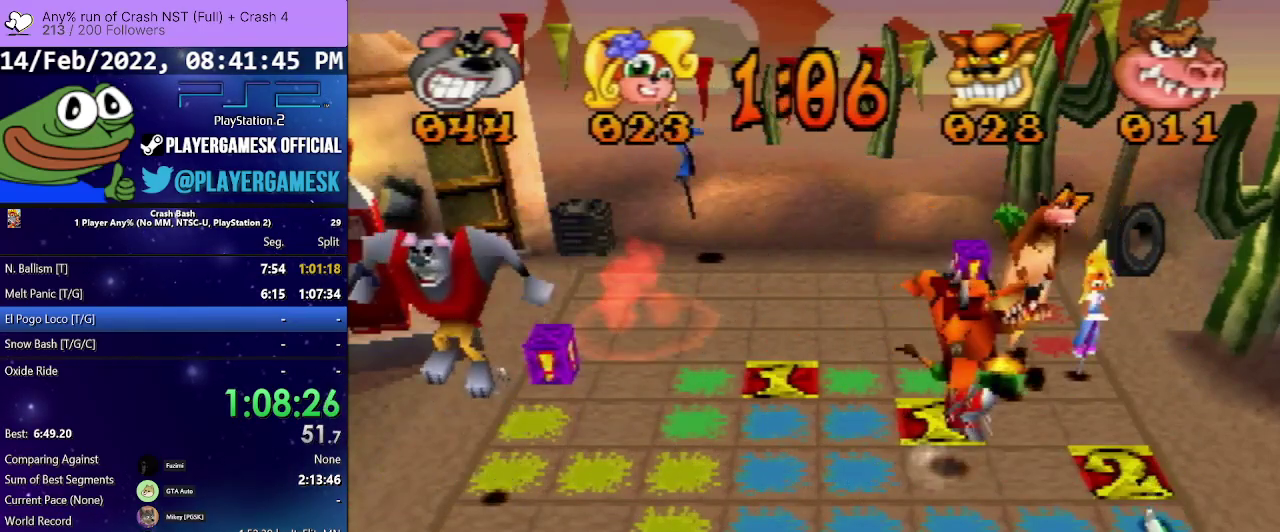
{"buttons": ["DPAD_UP"], "events": []}
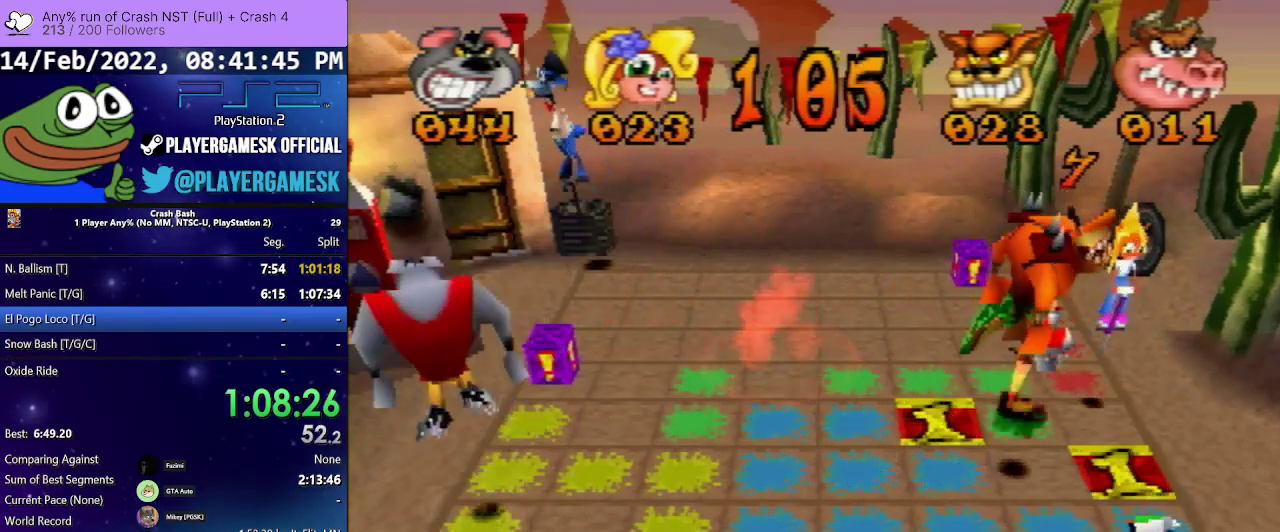
{"buttons": ["DPAD_UP"], "events": []}